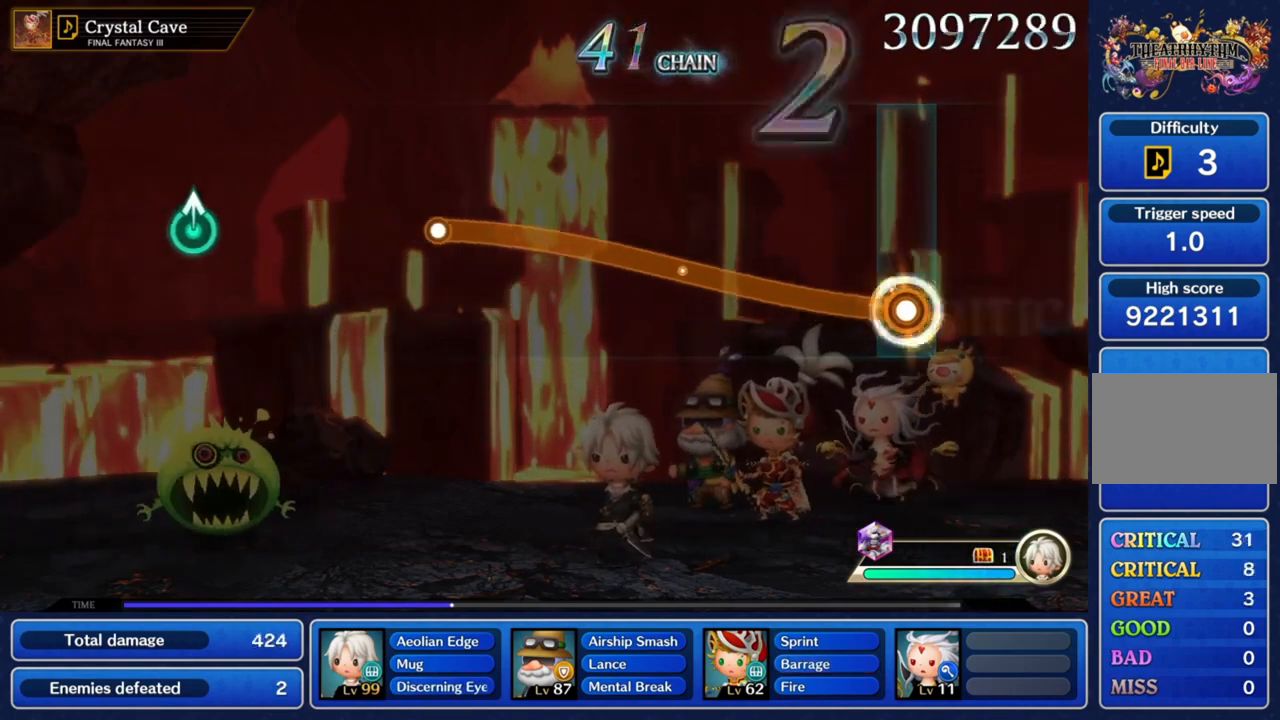
Gameplay with a controller (PlayStation layout); each line is a JSON object with the inputs held at the frame after it. "button_events" lists button changes between this image and that frame as [ms after this image, input, new state], when the widget could be followed in between (sticks are given only as held states). Not read: L3 R3.
{"buttons": ["CROSS"], "left_stick": "up", "right_stick": "center", "button_events": []}
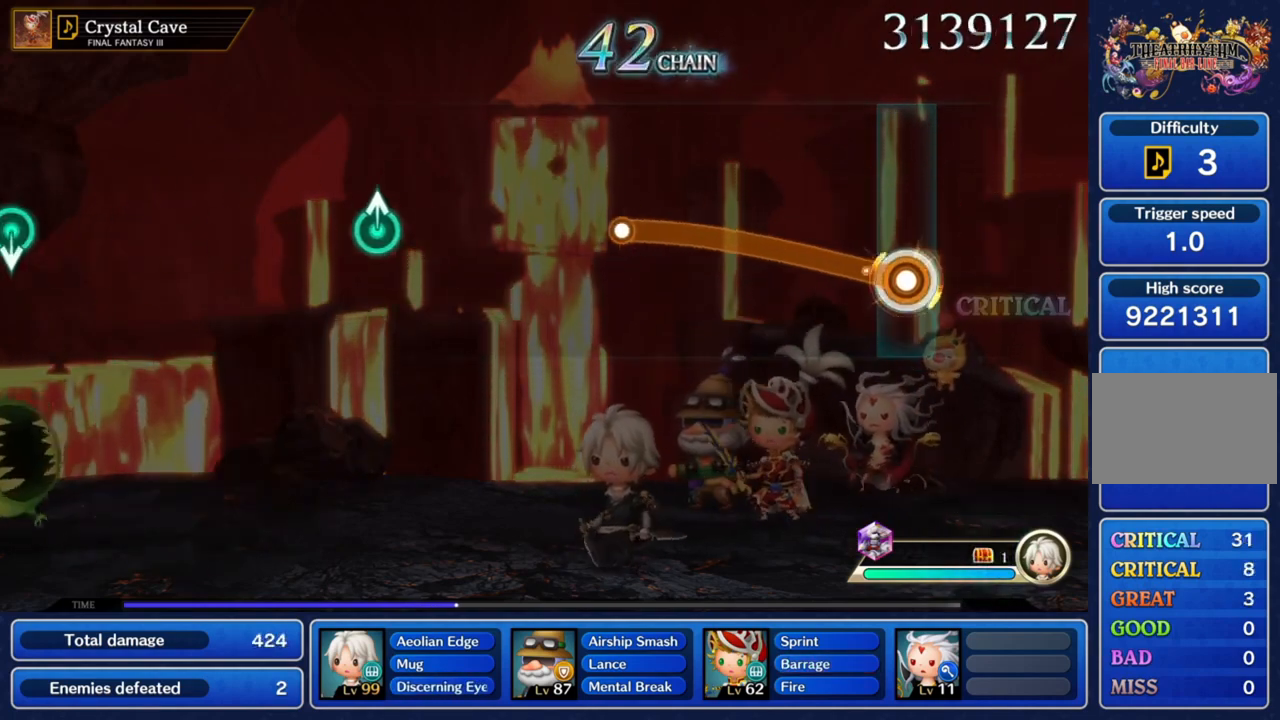
{"buttons": ["CROSS"], "left_stick": "up", "right_stick": "center", "button_events": []}
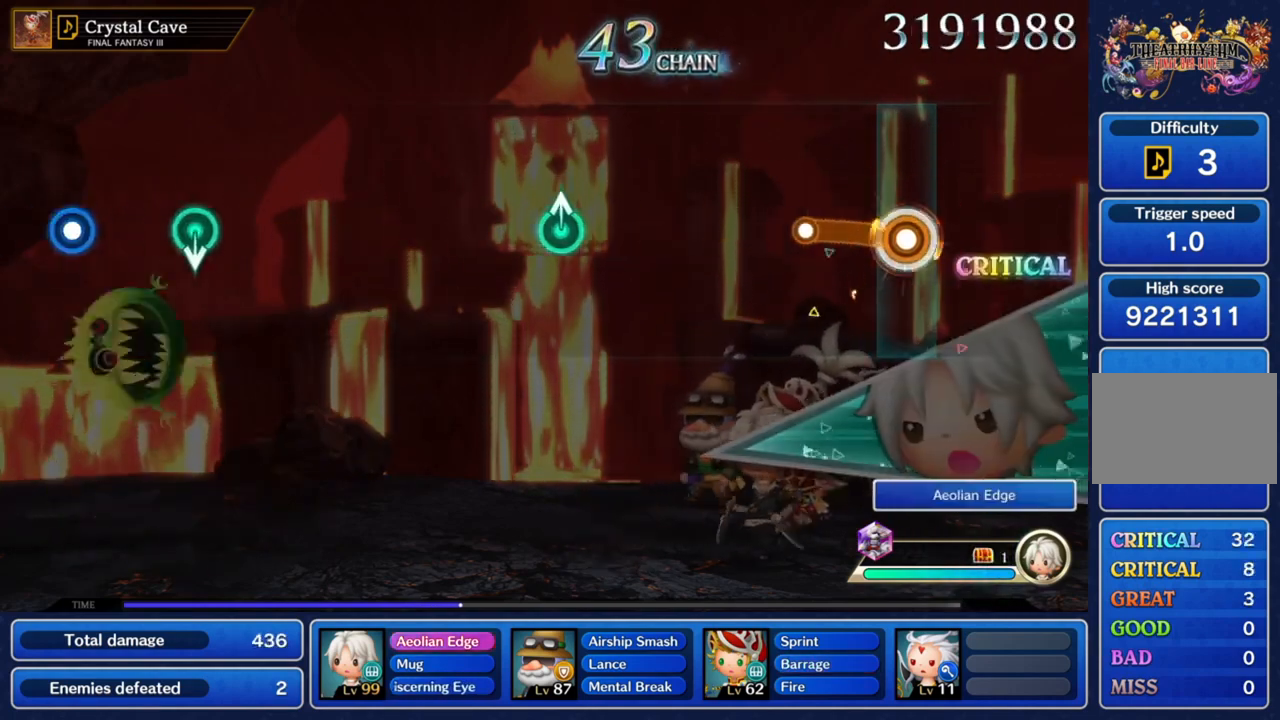
{"buttons": [], "left_stick": "center", "right_stick": "center", "button_events": [[267, "CROSS", "up"]]}
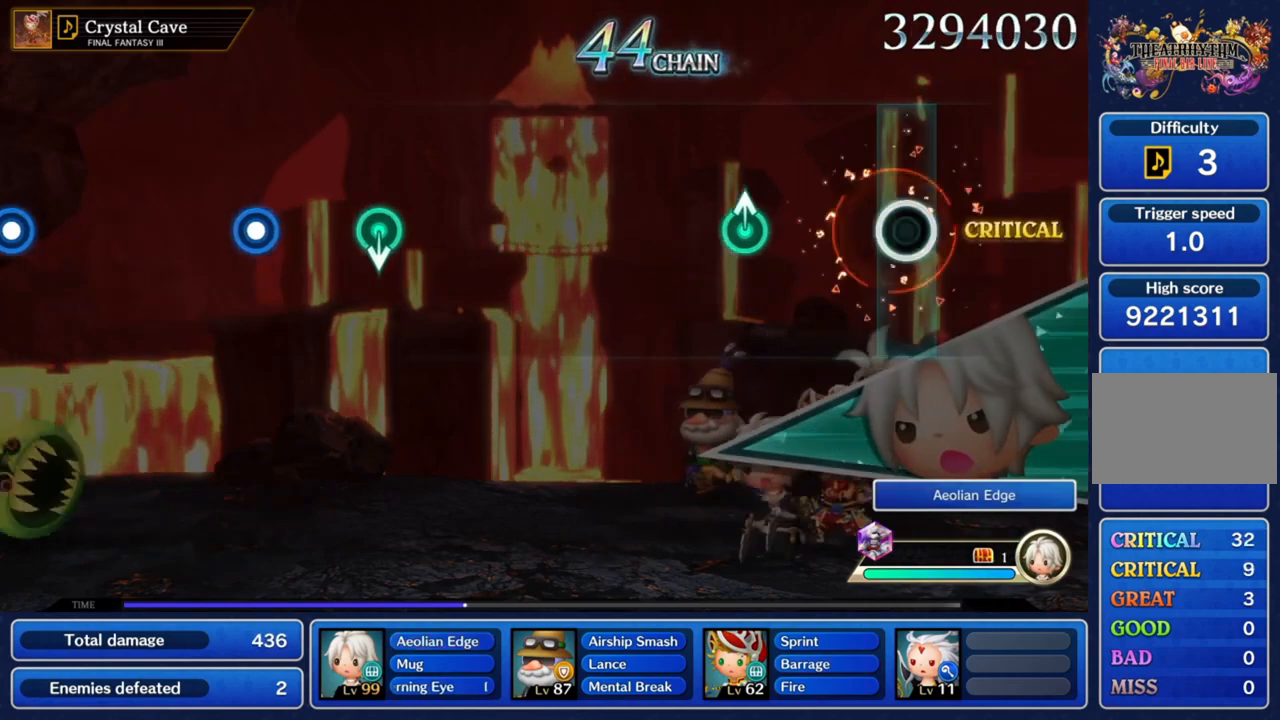
{"buttons": [], "left_stick": "up", "right_stick": "center", "button_events": []}
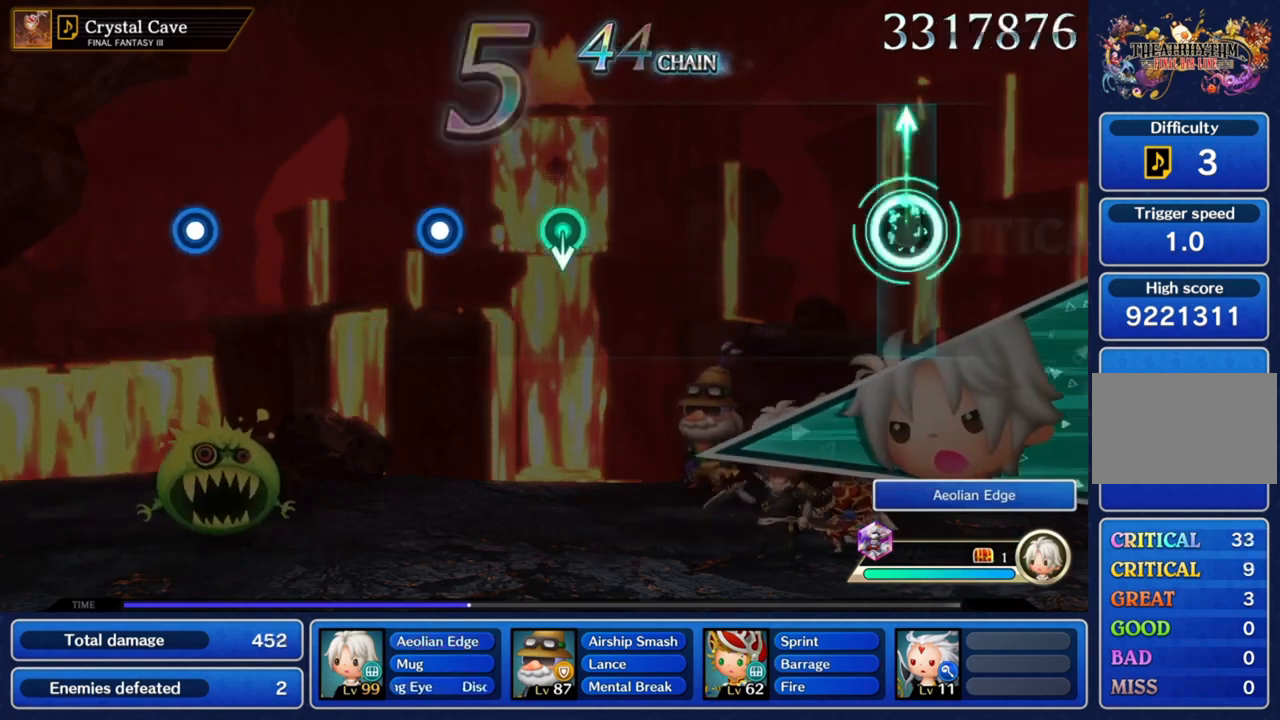
{"buttons": [], "left_stick": "center", "right_stick": "center", "button_events": []}